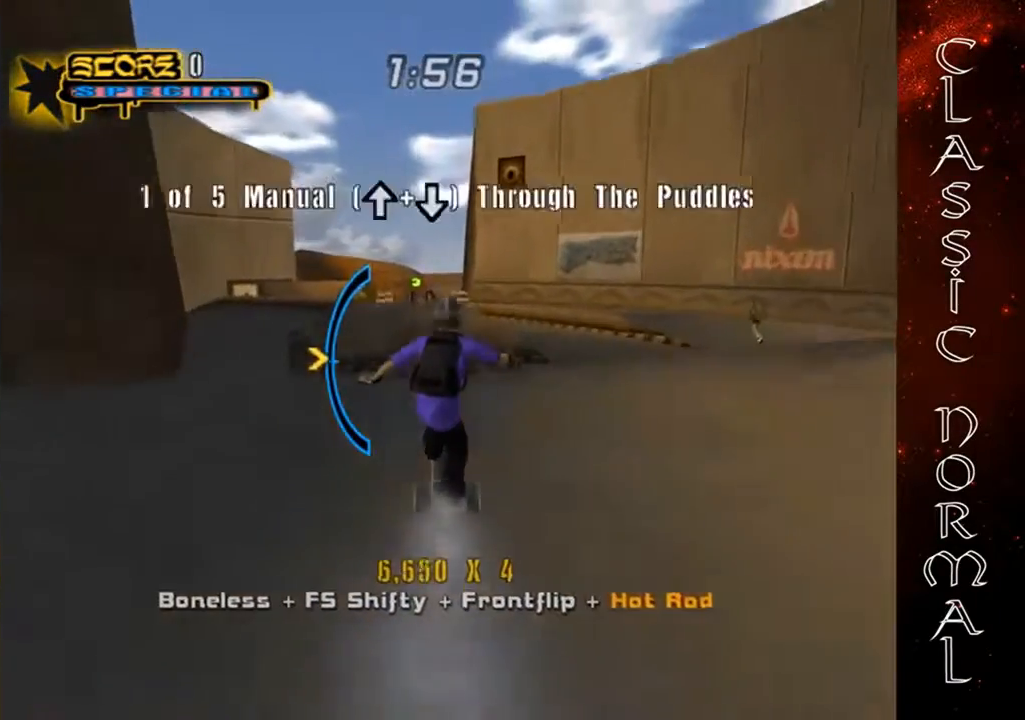
Gameplay with a controller (PlayStation layout); each line is a JSON object with the inputs held at the frame after it. "events" lists button and stick changes between this image and that frame as [ms after this image, input, new state], when the widget could be followed in between. Not read: right_stick.
{"buttons": ["CROSS"], "left_stick": "center", "events": [[133, "left_stick", "down"], [233, "left_stick", "center"]]}
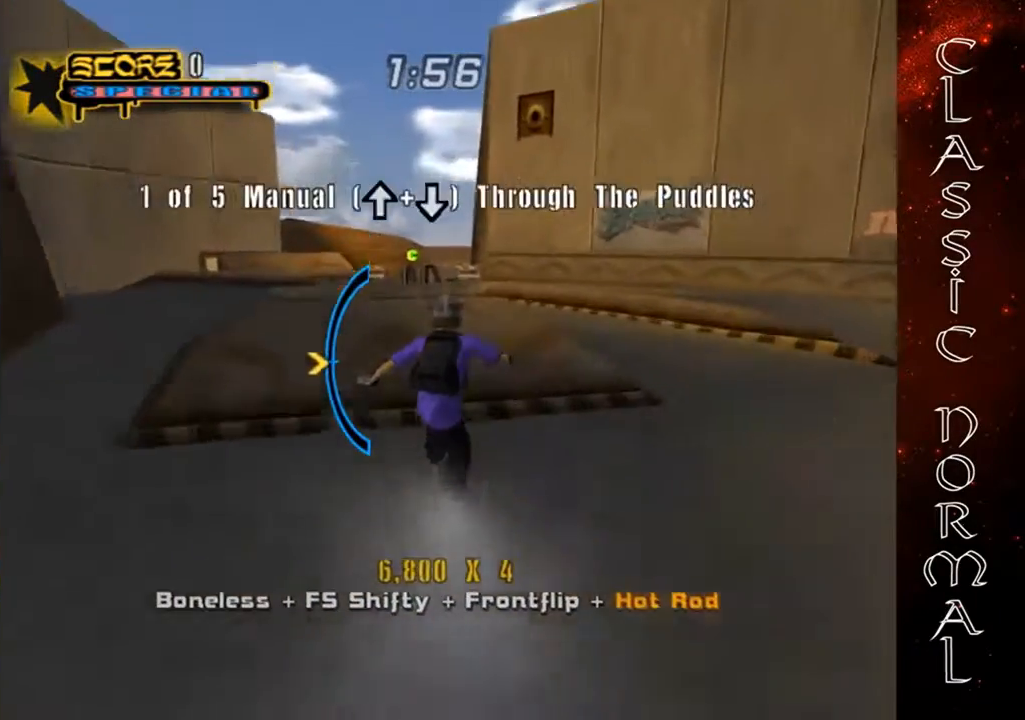
{"buttons": [], "left_stick": "center", "events": [[133, "CROSS", "up"], [200, "SQUARE", "down"], [200, "left_stick", "down"], [267, "SQUARE", "up"], [333, "SQUARE", "down"], [333, "left_stick", "center"], [500, "SQUARE", "up"]]}
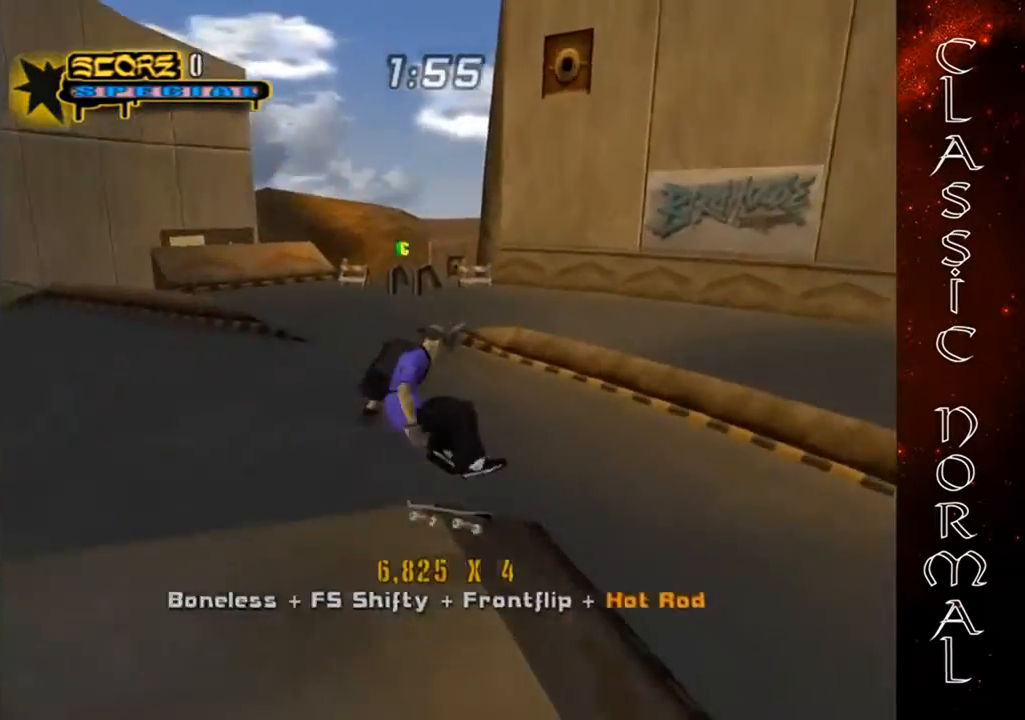
{"buttons": [], "left_stick": "up-left", "events": [[133, "left_stick", "down"], [267, "left_stick", "up"], [333, "TRIANGLE", "down"], [367, "left_stick", "center"], [467, "TRIANGLE", "up"], [500, "left_stick", "up-left"]]}
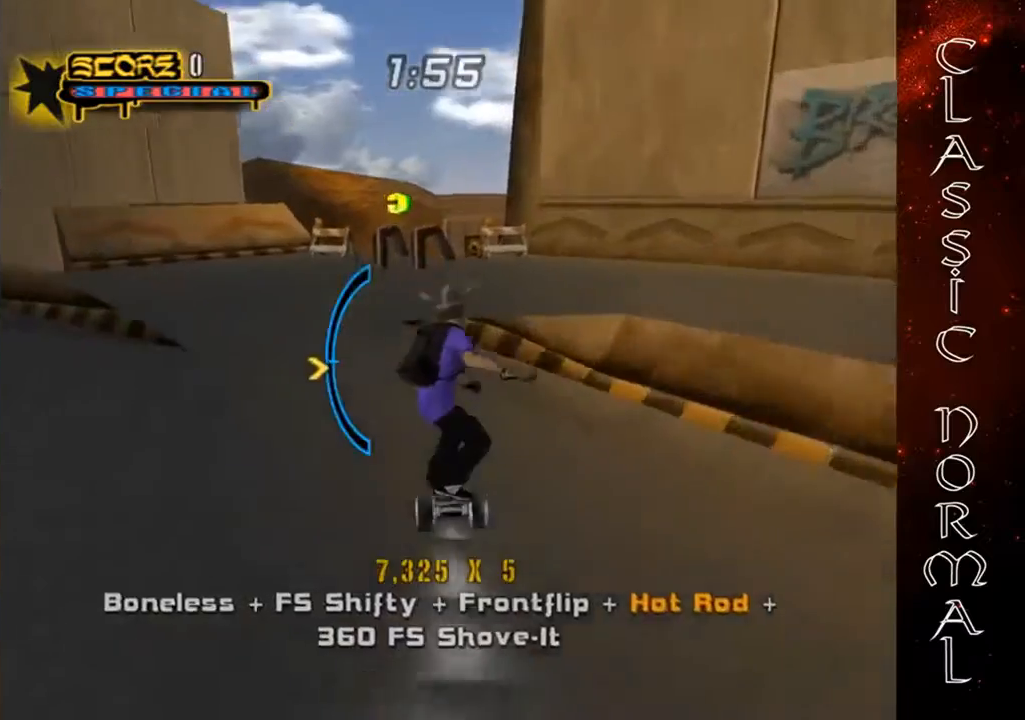
{"buttons": ["CROSS"], "left_stick": "center", "events": [[33, "CROSS", "down"], [100, "left_stick", "center"]]}
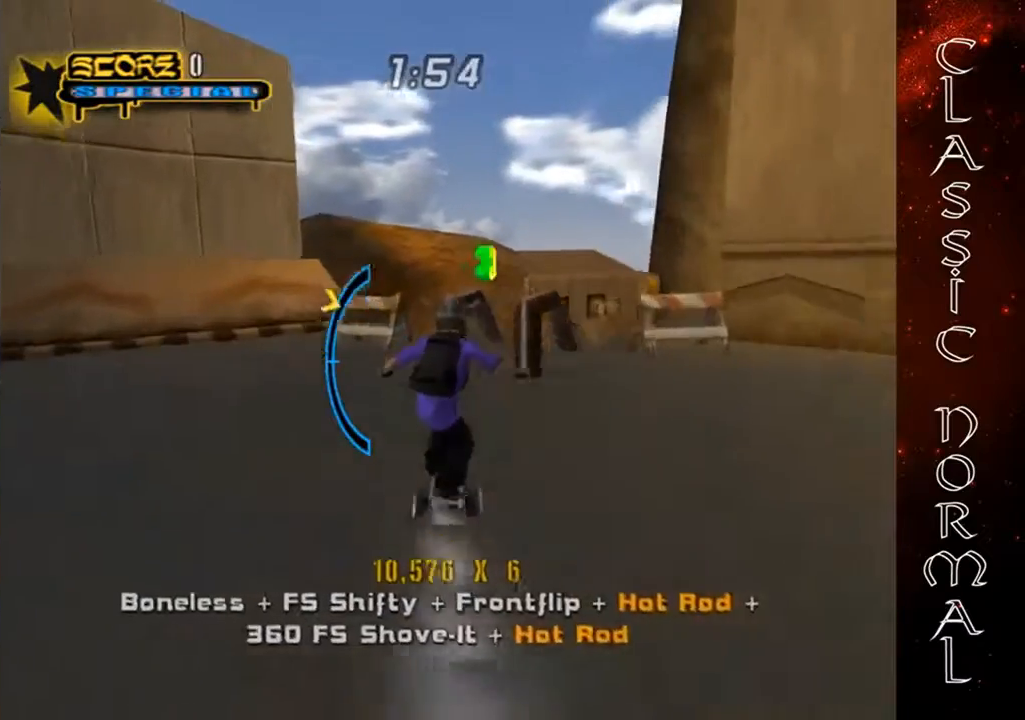
{"buttons": ["TRIANGLE"], "left_stick": "center", "events": [[100, "CROSS", "up"], [100, "left_stick", "right"], [233, "TRIANGLE", "down"], [233, "left_stick", "down-left"], [367, "left_stick", "center"]]}
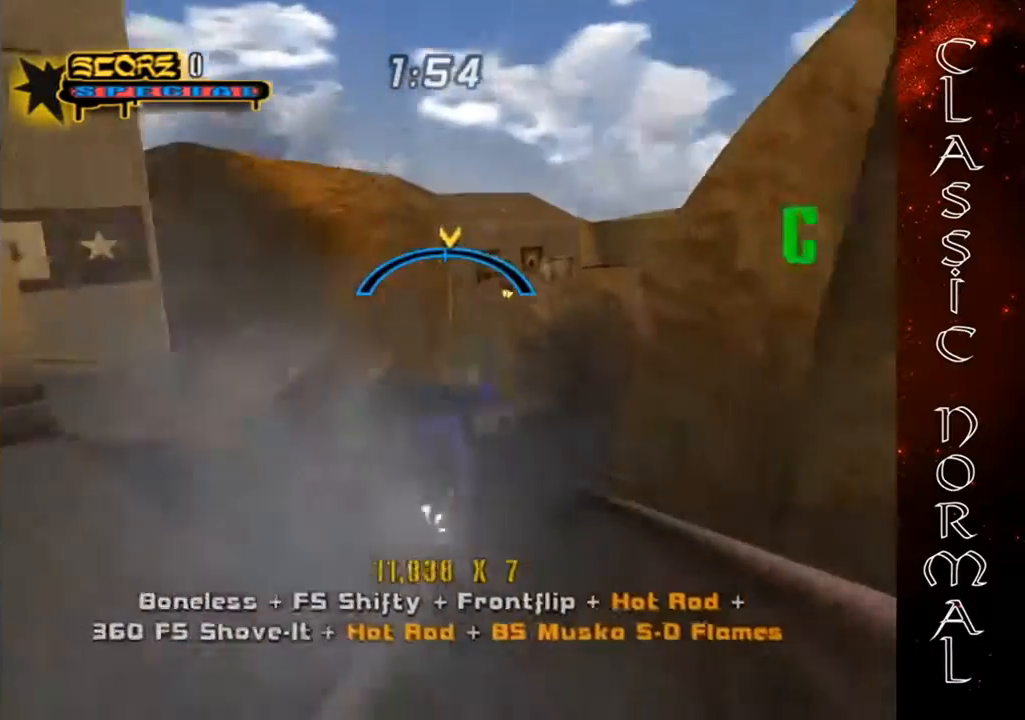
{"buttons": ["TRIANGLE"], "left_stick": "up-left", "events": [[233, "left_stick", "right"], [267, "TRIANGLE", "up"], [300, "left_stick", "center"], [433, "left_stick", "up-left"], [500, "TRIANGLE", "down"]]}
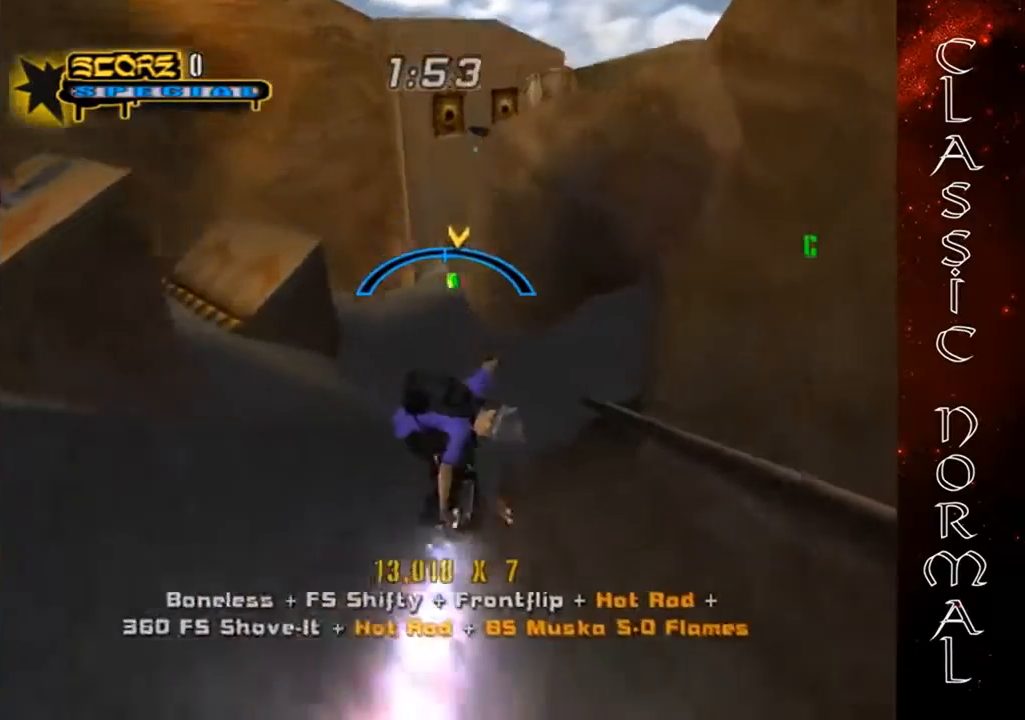
{"buttons": ["CROSS"], "left_stick": "center", "events": [[67, "TRIANGLE", "up"], [67, "left_stick", "center"], [133, "TRIANGLE", "down"], [267, "TRIANGLE", "up"], [300, "left_stick", "right"], [333, "CROSS", "down"], [400, "left_stick", "center"]]}
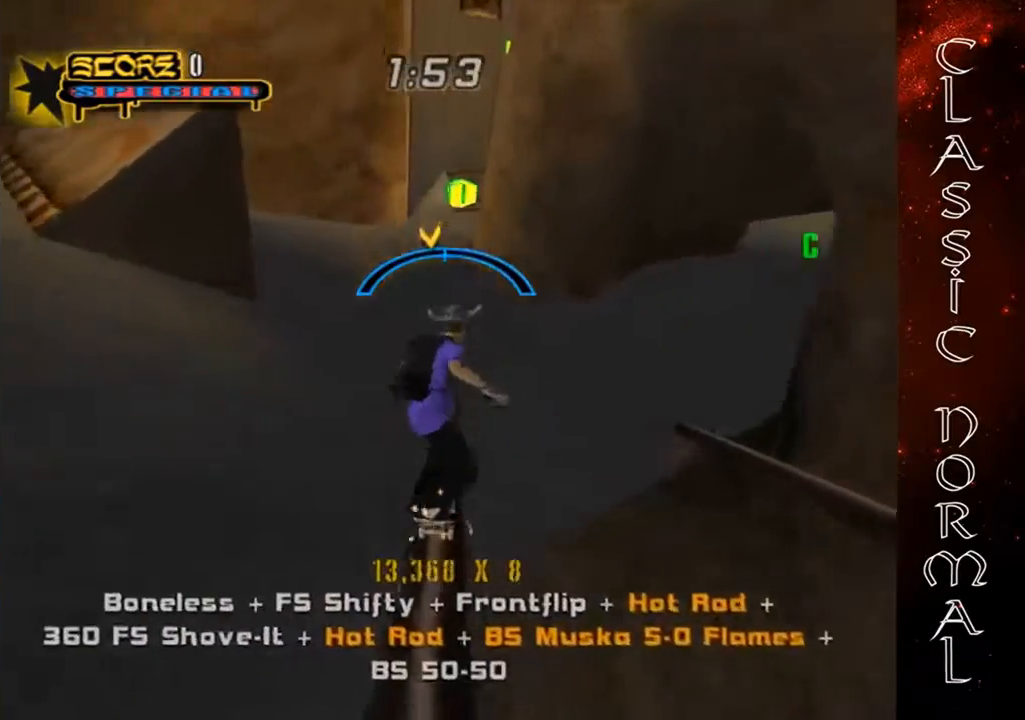
{"buttons": ["CIRCLE"], "left_stick": "center", "events": [[200, "CROSS", "up"], [267, "CIRCLE", "down"], [267, "left_stick", "up"], [367, "CIRCLE", "up"], [367, "left_stick", "center"], [433, "CIRCLE", "down"]]}
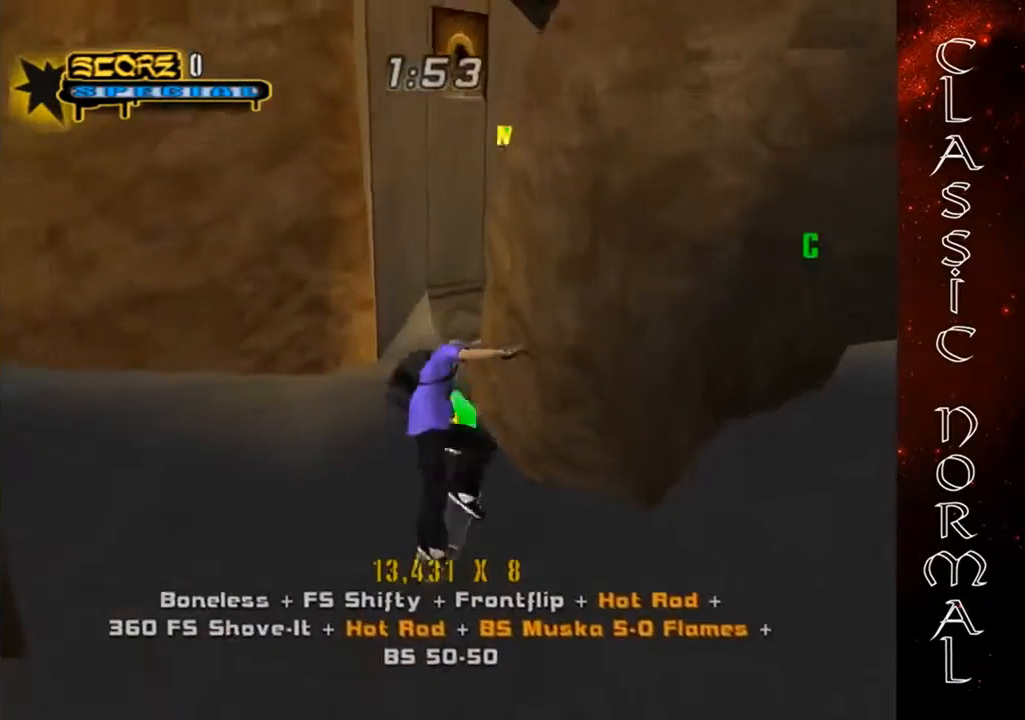
{"buttons": [], "left_stick": "up", "events": [[33, "CIRCLE", "up"], [300, "left_stick", "down-left"], [400, "left_stick", "up"]]}
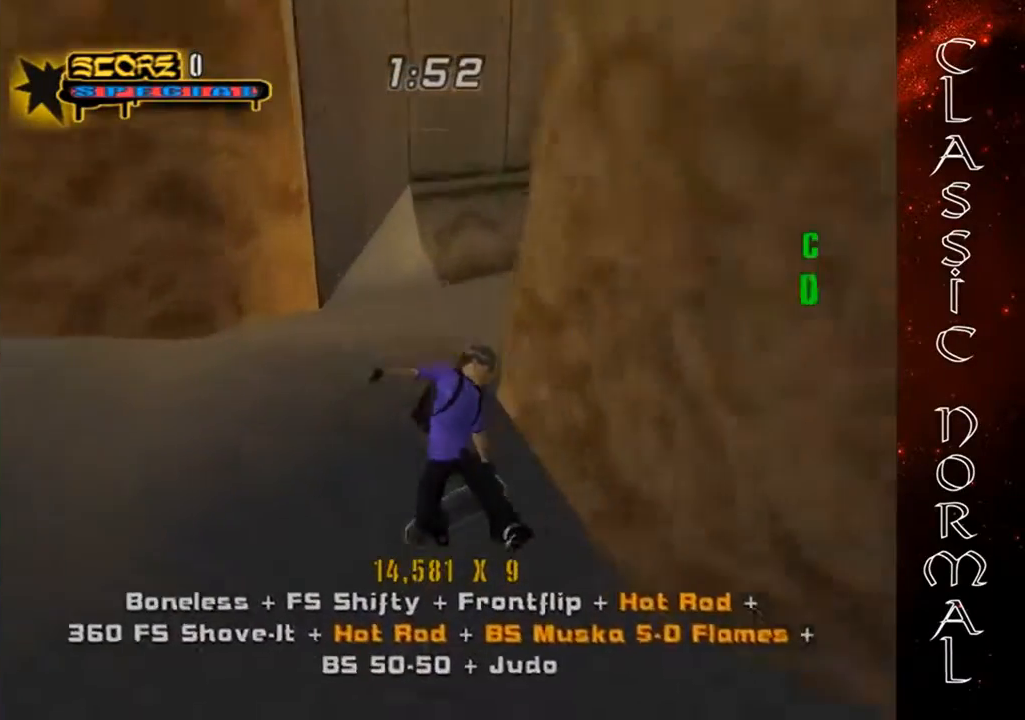
{"buttons": ["CROSS"], "left_stick": "down-left", "events": [[33, "left_stick", "down-left"], [67, "TRIANGLE", "down"], [133, "left_stick", "center"], [167, "TRIANGLE", "up"], [300, "CROSS", "down"], [433, "left_stick", "left"], [500, "left_stick", "down-left"]]}
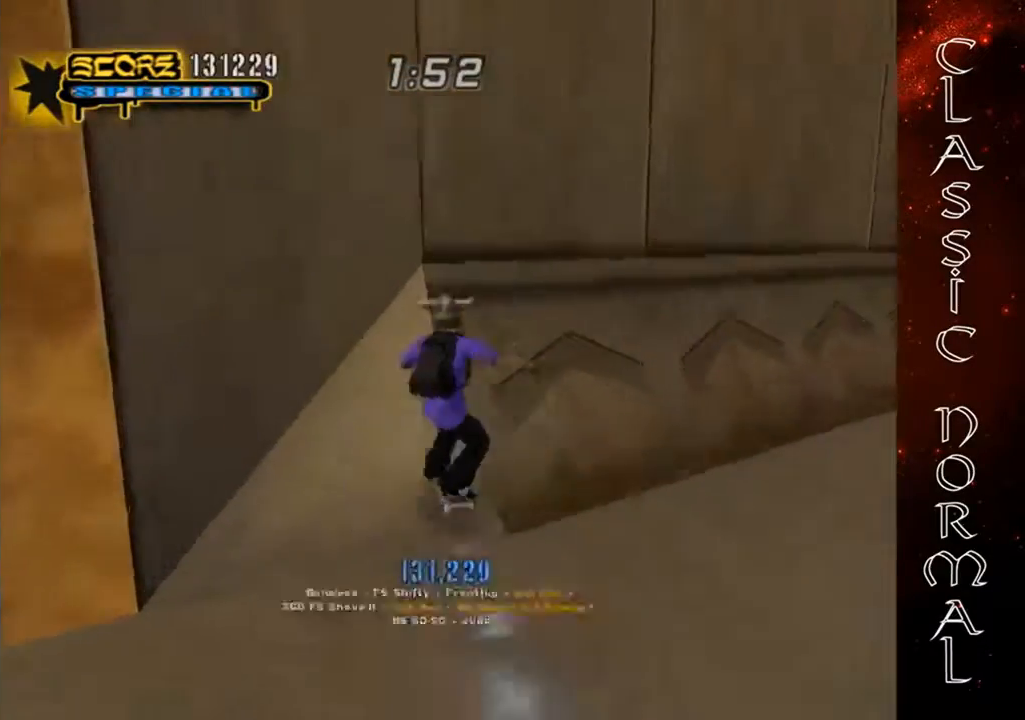
{"buttons": ["START"], "left_stick": "center", "events": [[133, "left_stick", "up-right"], [200, "CROSS", "up"], [200, "left_stick", "right"], [300, "left_stick", "center"], [500, "START", "down"]]}
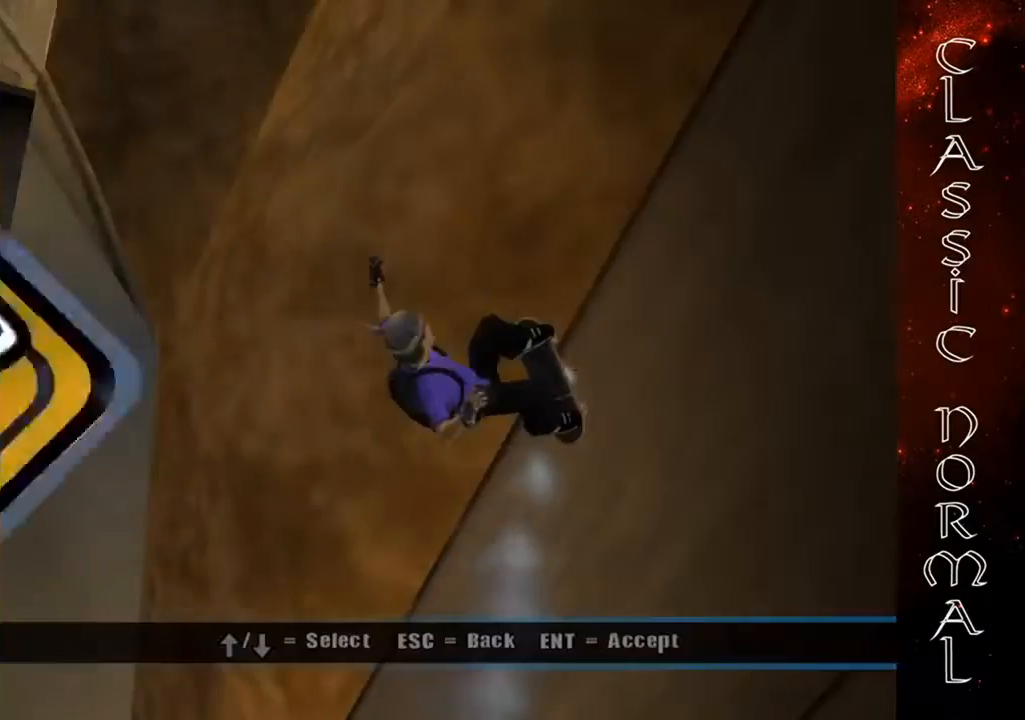
{"buttons": ["CROSS"], "left_stick": "center", "events": [[133, "START", "up"], [233, "left_stick", "down"], [333, "CROSS", "down"], [333, "left_stick", "center"]]}
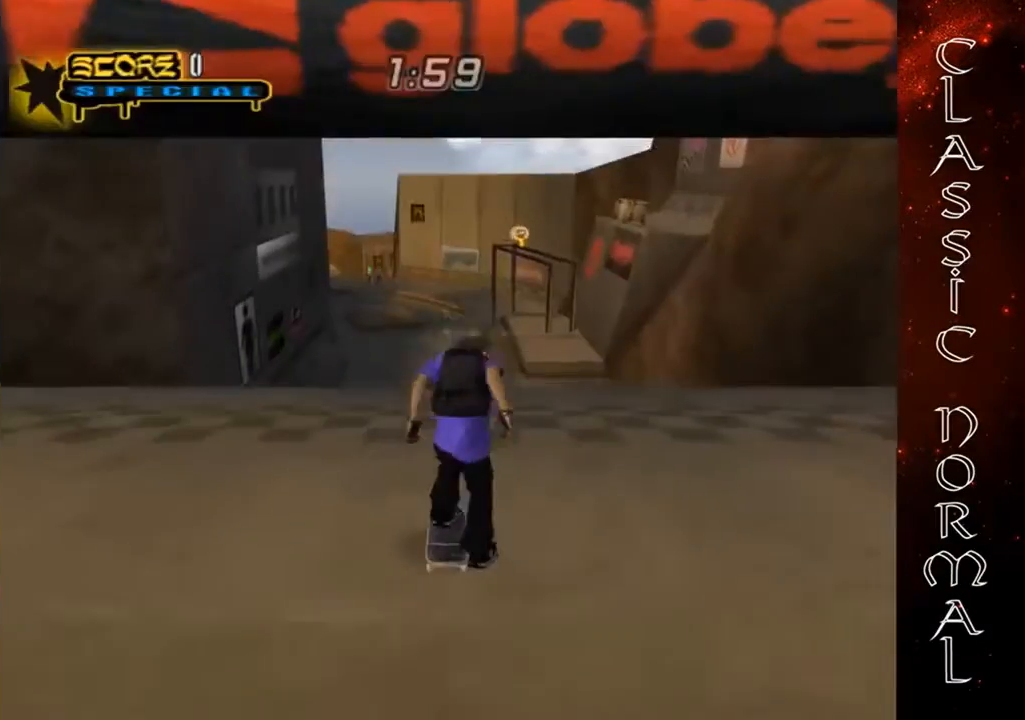
{"buttons": ["CIRCLE"], "left_stick": "up", "events": [[433, "CROSS", "up"], [433, "left_stick", "up"], [500, "CIRCLE", "down"]]}
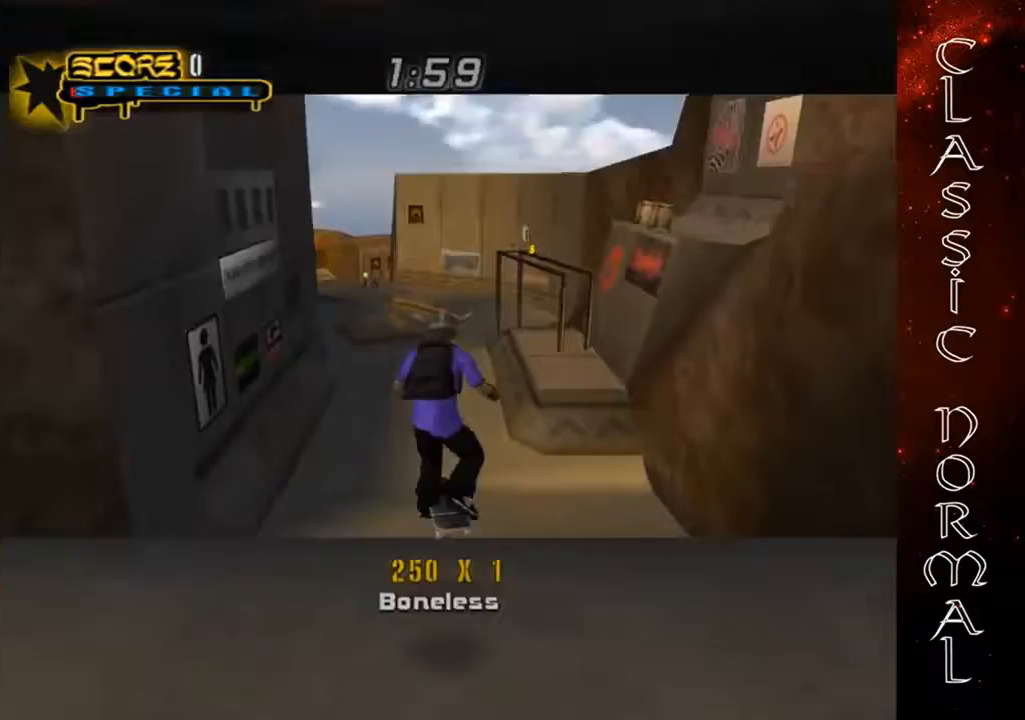
{"buttons": ["CIRCLE"], "left_stick": "center", "events": [[67, "left_stick", "center"], [167, "left_stick", "up"], [267, "left_stick", "center"], [400, "left_stick", "up"], [500, "left_stick", "center"]]}
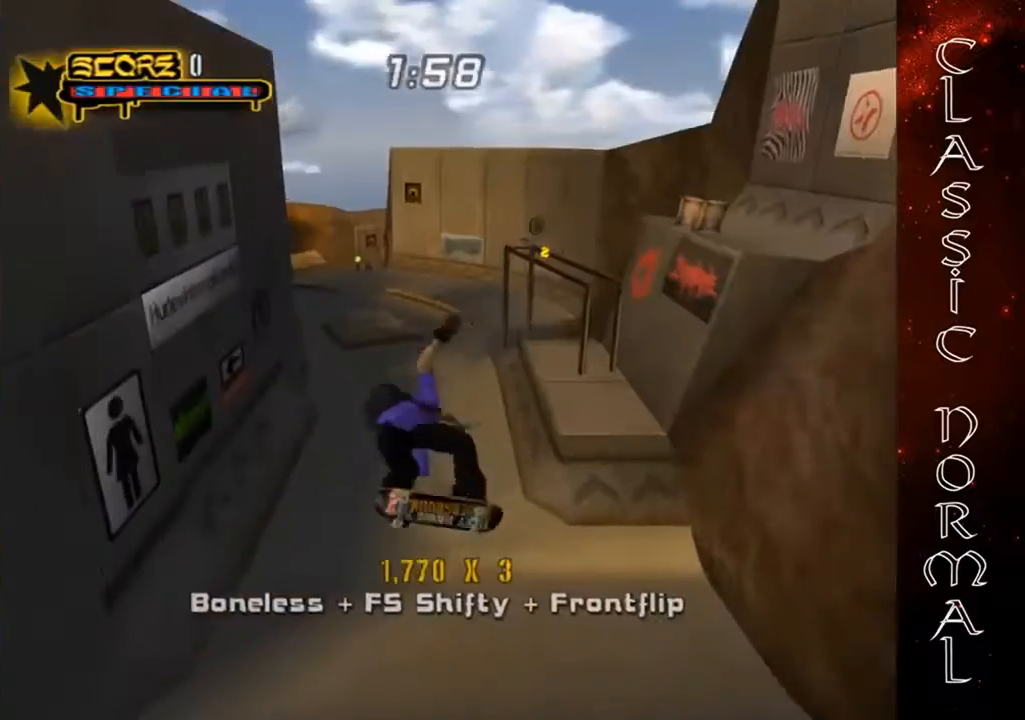
{"buttons": [], "left_stick": "down-left", "events": [[133, "left_stick", "up"], [233, "left_stick", "center"], [333, "CIRCLE", "up"], [500, "left_stick", "down-left"]]}
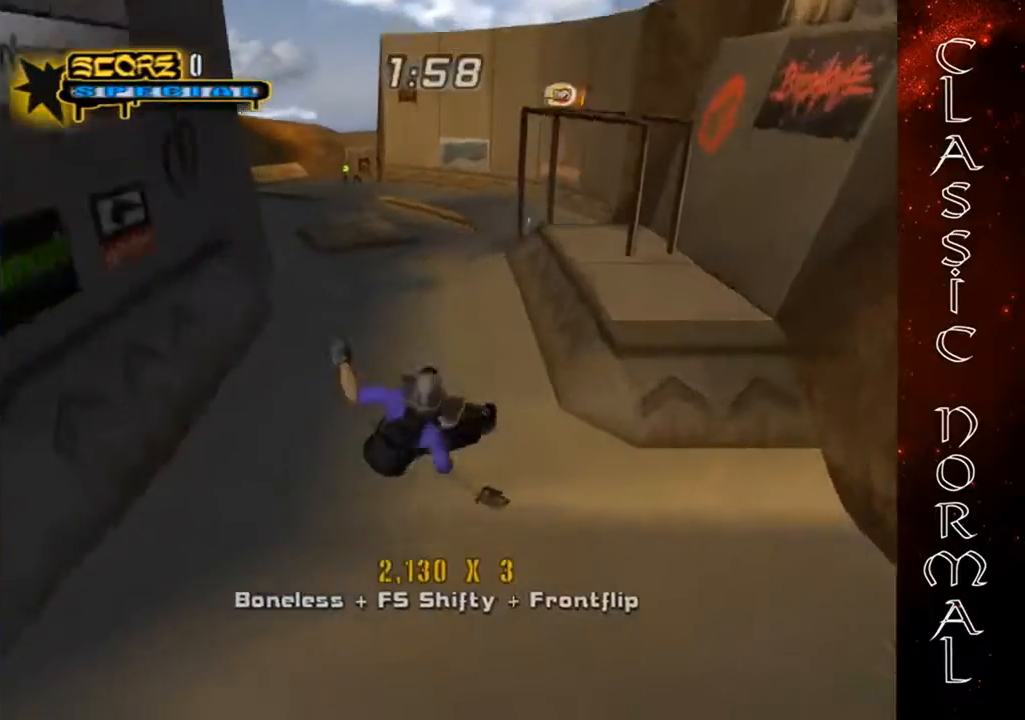
{"buttons": ["CROSS"], "left_stick": "up-left", "events": [[167, "left_stick", "up"], [233, "TRIANGLE", "down"], [300, "left_stick", "center"], [400, "TRIANGLE", "up"], [467, "left_stick", "up-left"], [500, "CROSS", "down"]]}
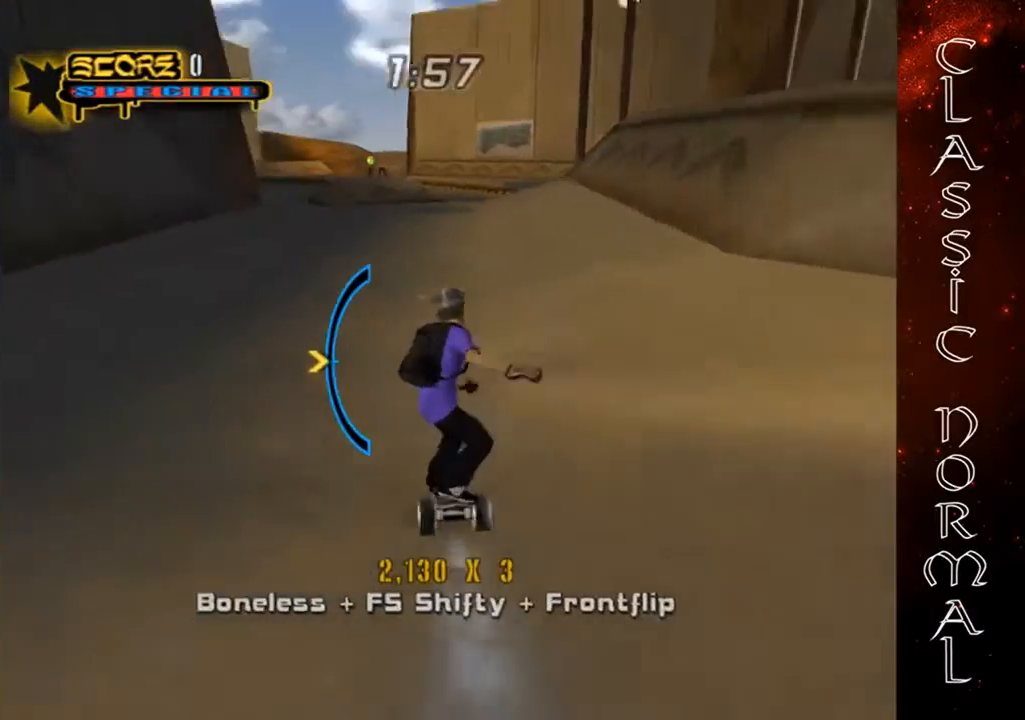
{"buttons": ["CROSS"], "left_stick": "center", "events": [[33, "left_stick", "center"], [333, "left_stick", "down"], [433, "left_stick", "center"]]}
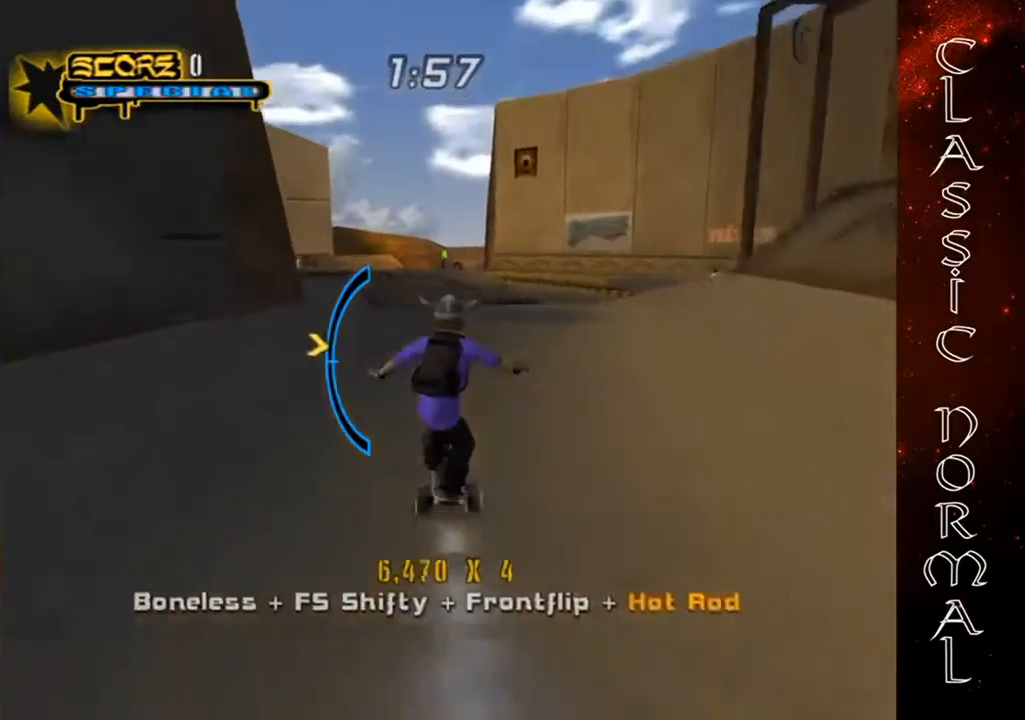
{"buttons": ["CROSS"], "left_stick": "center", "events": [[433, "left_stick", "up-right"], [500, "left_stick", "center"]]}
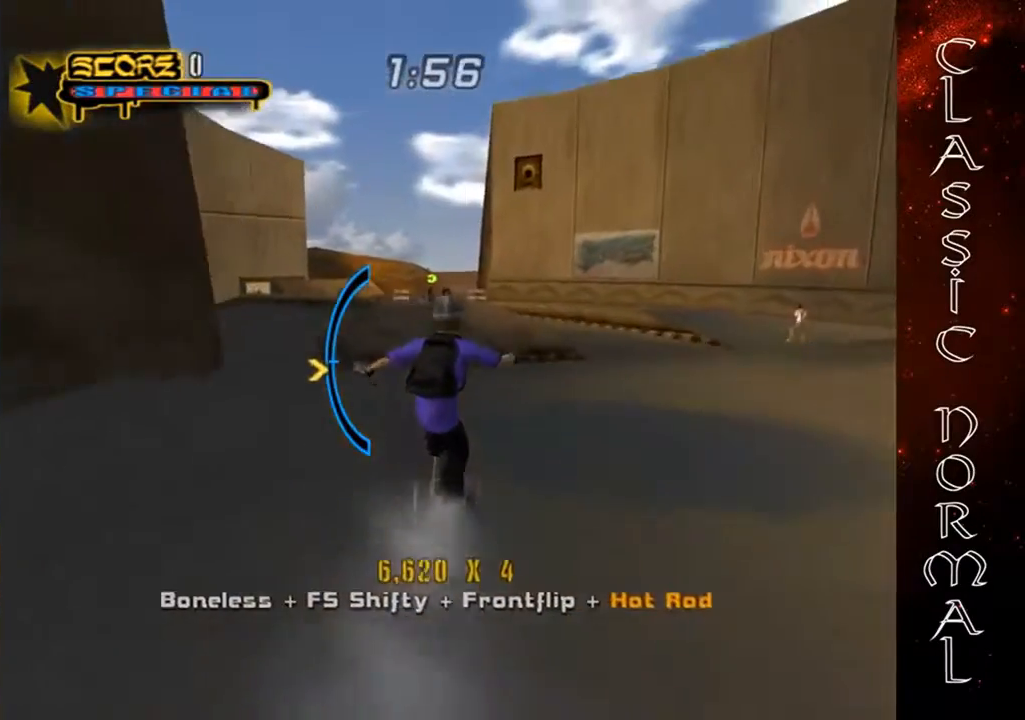
{"buttons": ["CROSS"], "left_stick": "center", "events": [[167, "left_stick", "up"], [267, "left_stick", "center"]]}
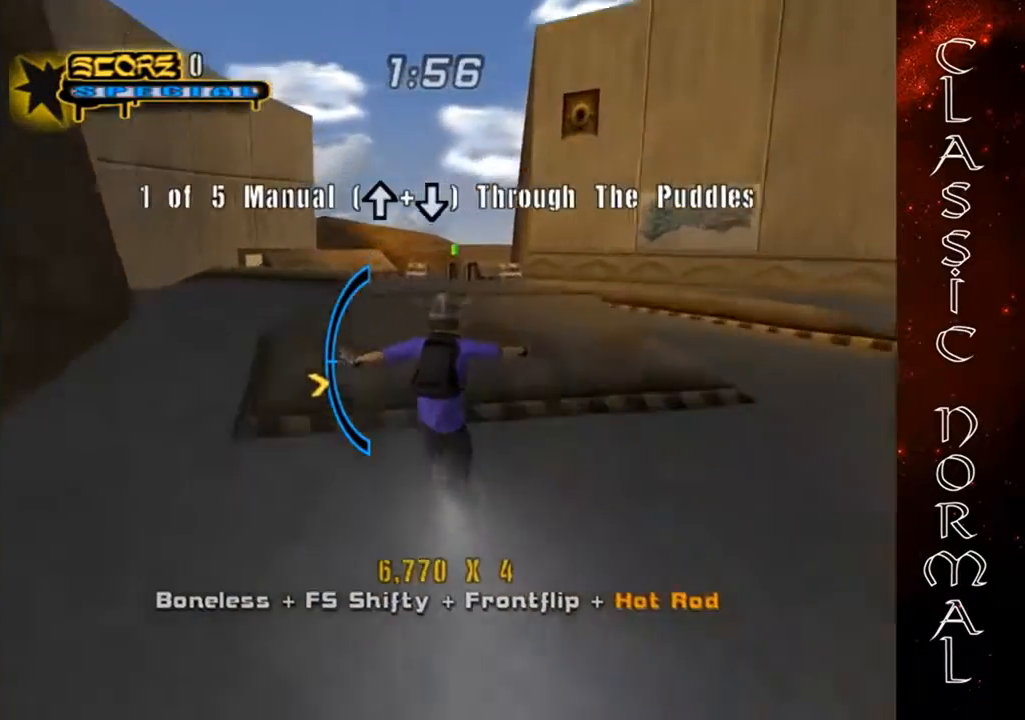
{"buttons": [], "left_stick": "center", "events": [[133, "CROSS", "up"], [133, "left_stick", "up"], [200, "CIRCLE", "down"], [267, "CIRCLE", "up"], [267, "left_stick", "center"], [367, "CIRCLE", "down"], [500, "CIRCLE", "up"]]}
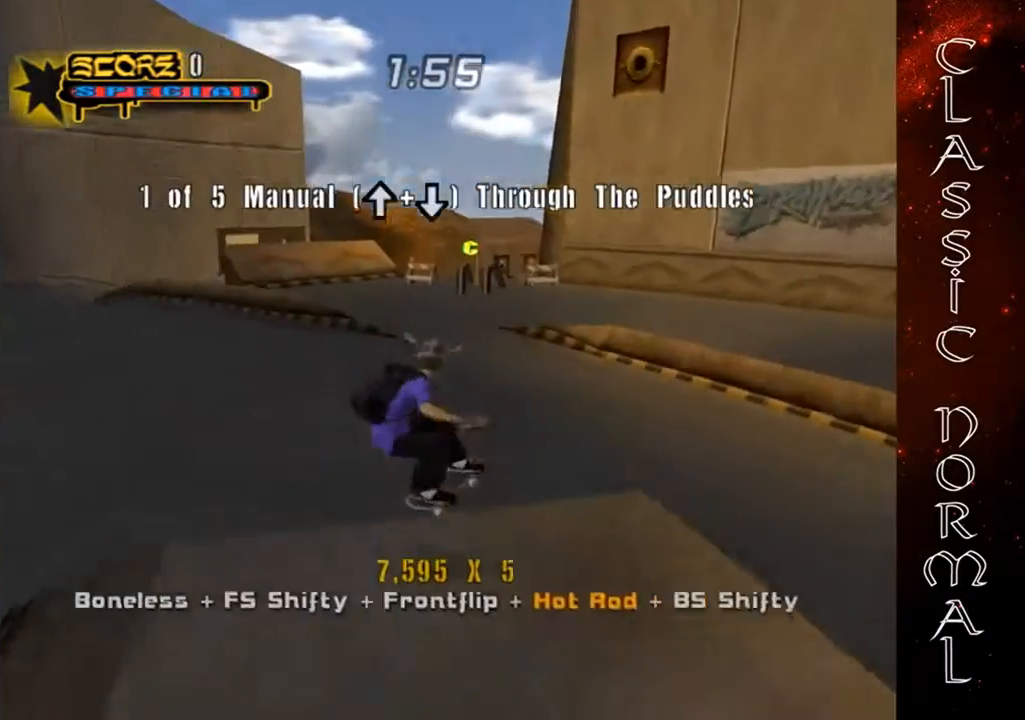
{"buttons": [], "left_stick": "center", "events": [[100, "left_stick", "down-left"], [233, "left_stick", "up"], [300, "TRIANGLE", "down"], [333, "left_stick", "center"], [433, "TRIANGLE", "up"]]}
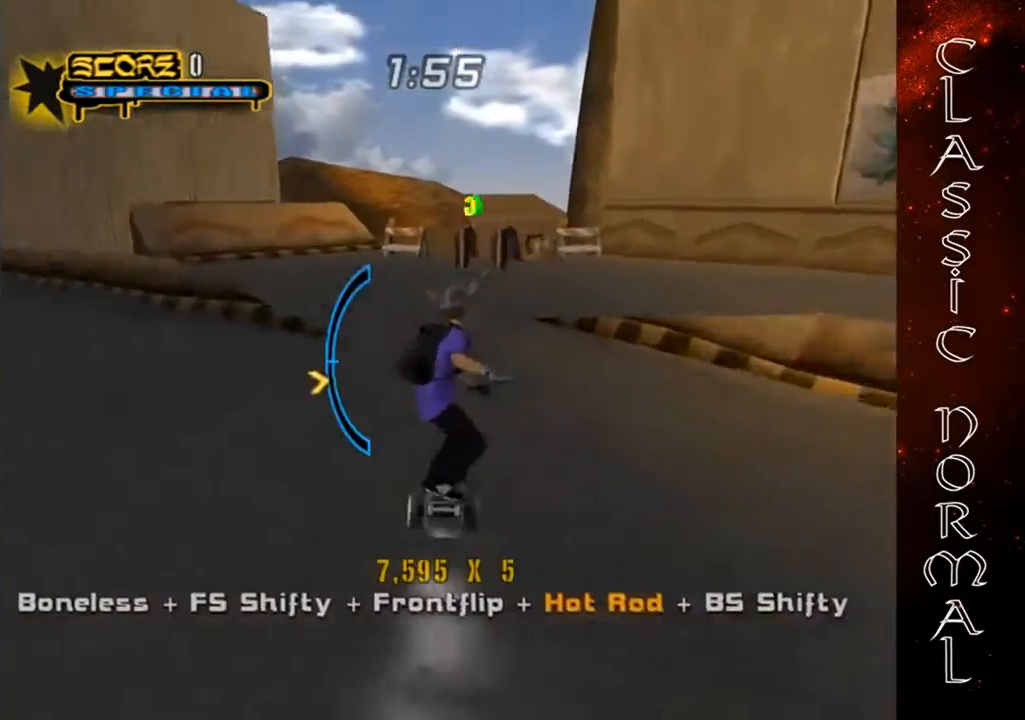
{"buttons": [], "left_stick": "center", "events": [[33, "CROSS", "down"], [500, "CROSS", "up"]]}
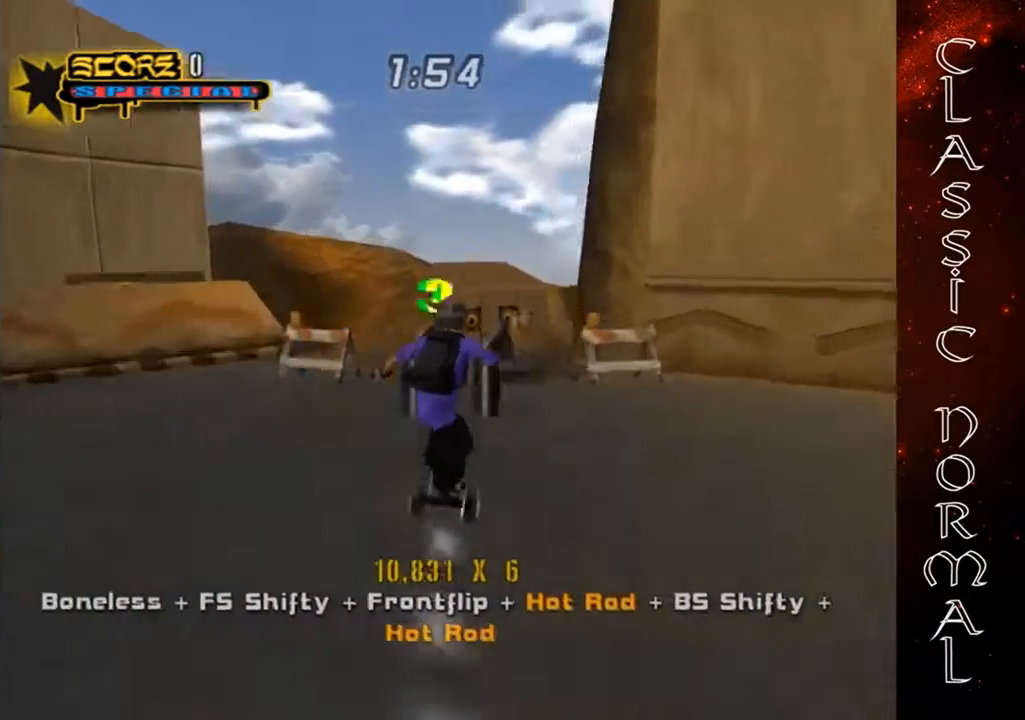
{"buttons": ["TRIANGLE"], "left_stick": "center", "events": [[267, "left_stick", "right"], [400, "TRIANGLE", "down"], [400, "left_stick", "down-left"], [467, "left_stick", "center"]]}
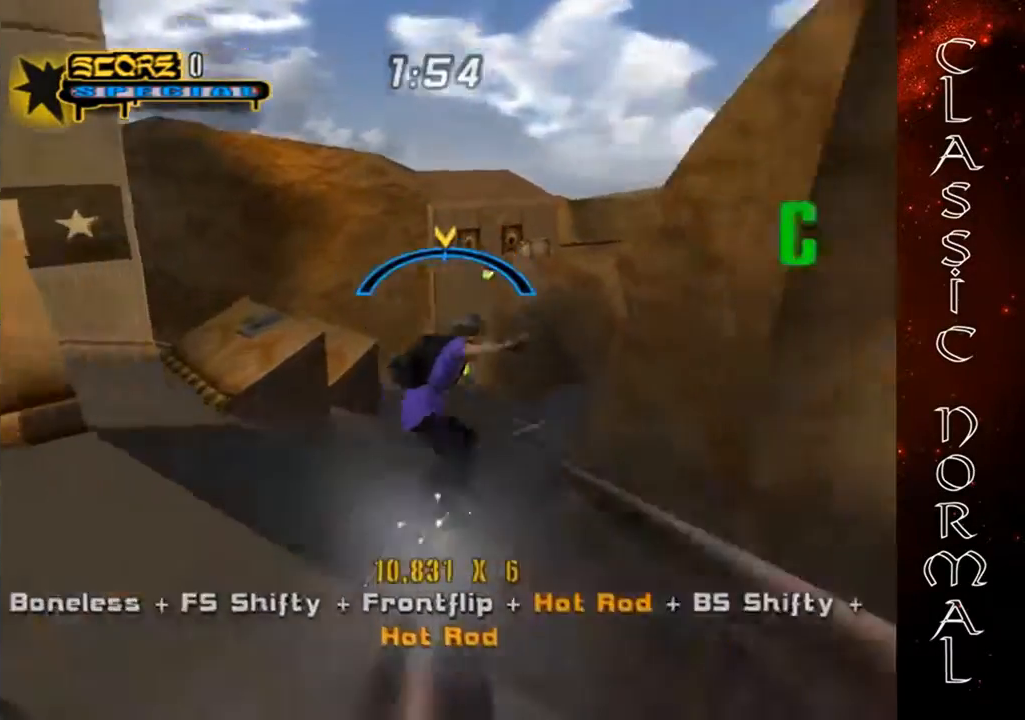
{"buttons": ["TRIANGLE"], "left_stick": "center", "events": [[233, "TRIANGLE", "up"], [300, "left_stick", "right"], [400, "left_stick", "center"], [433, "TRIANGLE", "down"]]}
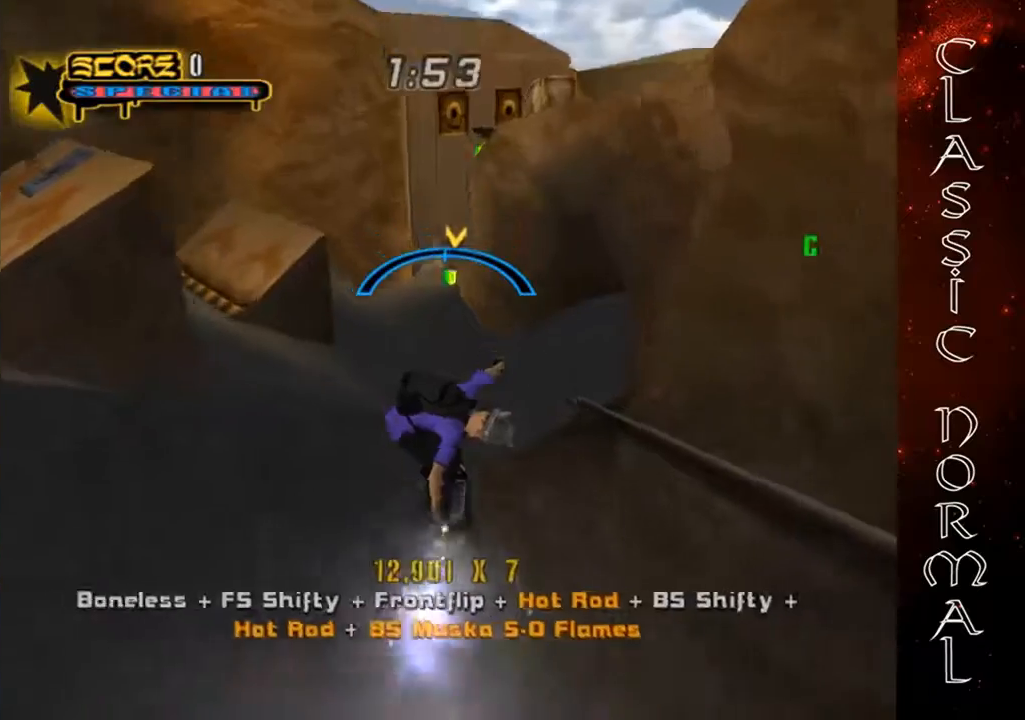
{"buttons": ["CROSS"], "left_stick": "center", "events": [[33, "TRIANGLE", "up"], [133, "TRIANGLE", "down"], [133, "left_stick", "left"], [200, "left_stick", "center"], [267, "TRIANGLE", "up"], [333, "CROSS", "down"]]}
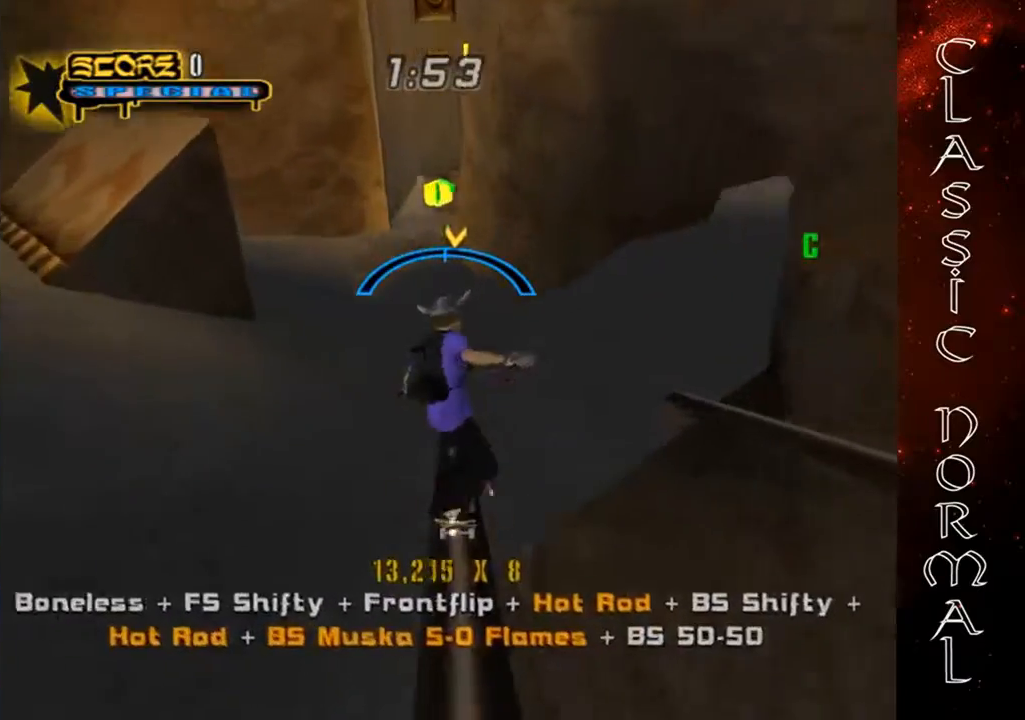
{"buttons": ["CIRCLE"], "left_stick": "center", "events": [[233, "CIRCLE", "down"], [233, "CROSS", "up"], [233, "left_stick", "up"], [367, "CIRCLE", "up"], [367, "left_stick", "center"], [433, "CIRCLE", "down"]]}
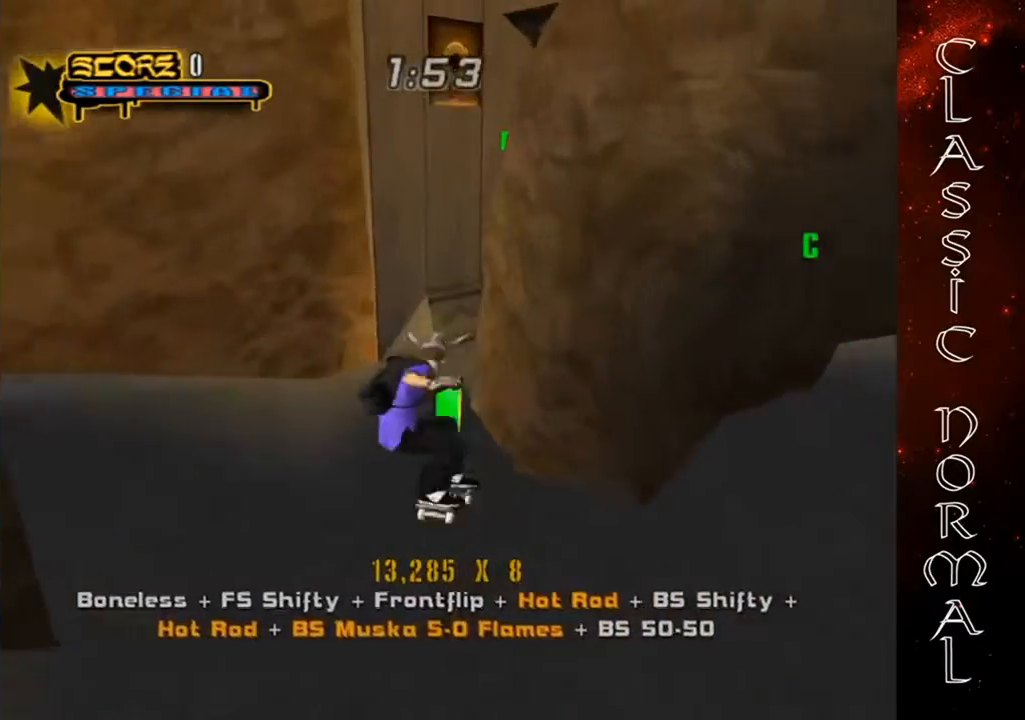
{"buttons": ["TRIANGLE"], "left_stick": "up", "events": [[100, "CIRCLE", "up"], [233, "left_stick", "down-left"], [367, "left_stick", "up"], [500, "TRIANGLE", "down"]]}
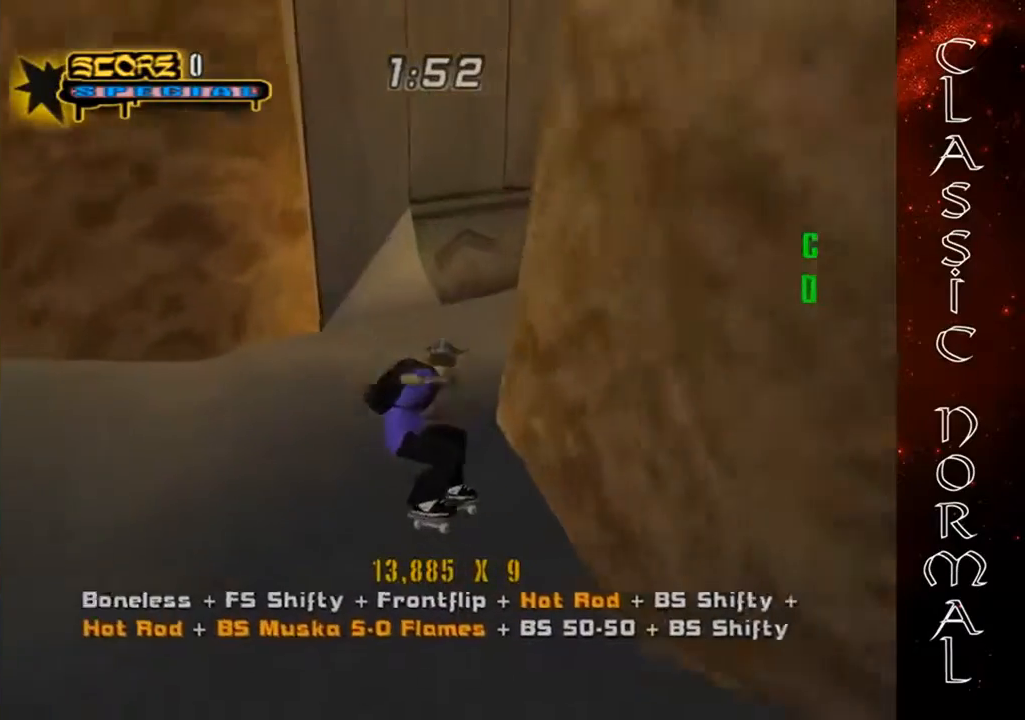
{"buttons": ["CROSS"], "left_stick": "center", "events": [[33, "left_stick", "center"], [167, "TRIANGLE", "up"], [233, "CROSS", "down"]]}
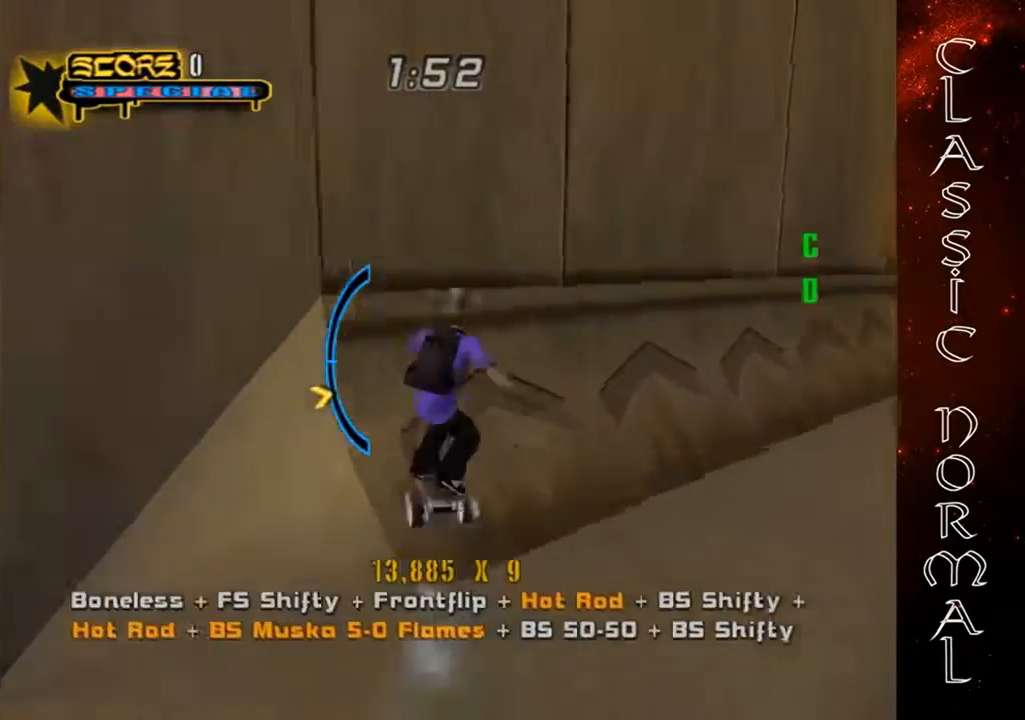
{"buttons": ["CIRCLE"], "left_stick": "center", "events": [[33, "left_stick", "up-left"], [167, "left_stick", "center"], [233, "CROSS", "up"], [233, "left_stick", "right"], [367, "CIRCLE", "down"], [367, "left_stick", "left"], [433, "left_stick", "center"]]}